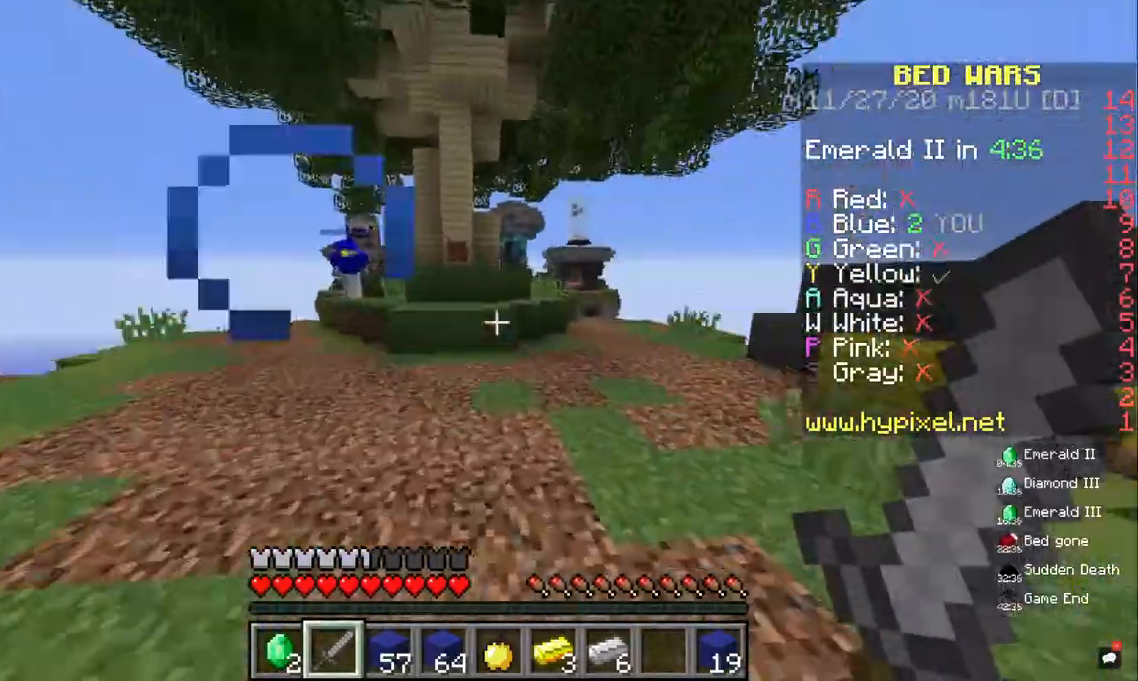
Gameplay with keyboard and mouse; each line is a JSON object with the keys and mouse buttons held at the frame after it. "events" lists presses ("down") and releases ("up") of "a", "d", "s", "space", "w", "mouse_left" and "mouse_right" between this image and that frame as [ms after this image, input, new state], when the widget could be followed in between. "mouse_left", "mouse_right" = the "left", "right" buttons of the "mouse" list. No other keys are recorded. Fast repeated clicks can show as one long hold. Mouse movement is not recorded.
{"keys": ["a", "w"], "mouse": [], "events": [[100, "space", "down"], [300, "a", "down"], [333, "space", "up"]]}
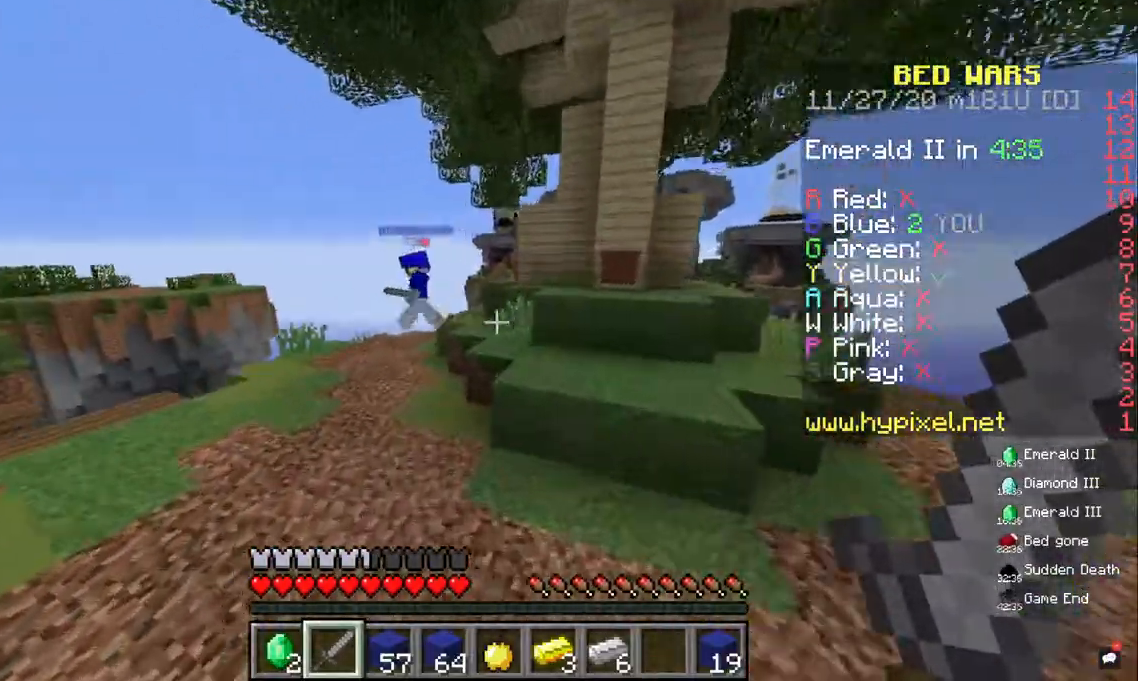
{"keys": ["a", "w"], "mouse": [], "events": [[133, "a", "up"], [333, "a", "down"]]}
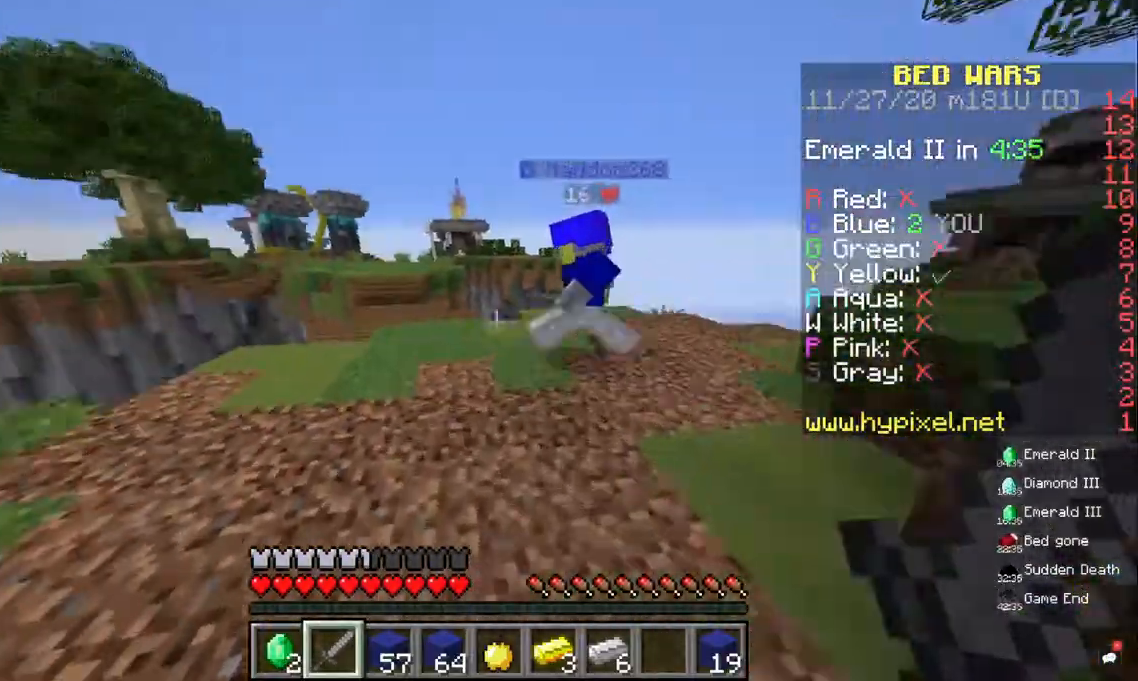
{"keys": ["d"], "mouse": [], "events": [[33, "space", "down"], [67, "a", "up"], [267, "space", "up"], [333, "w", "up"], [433, "d", "down"]]}
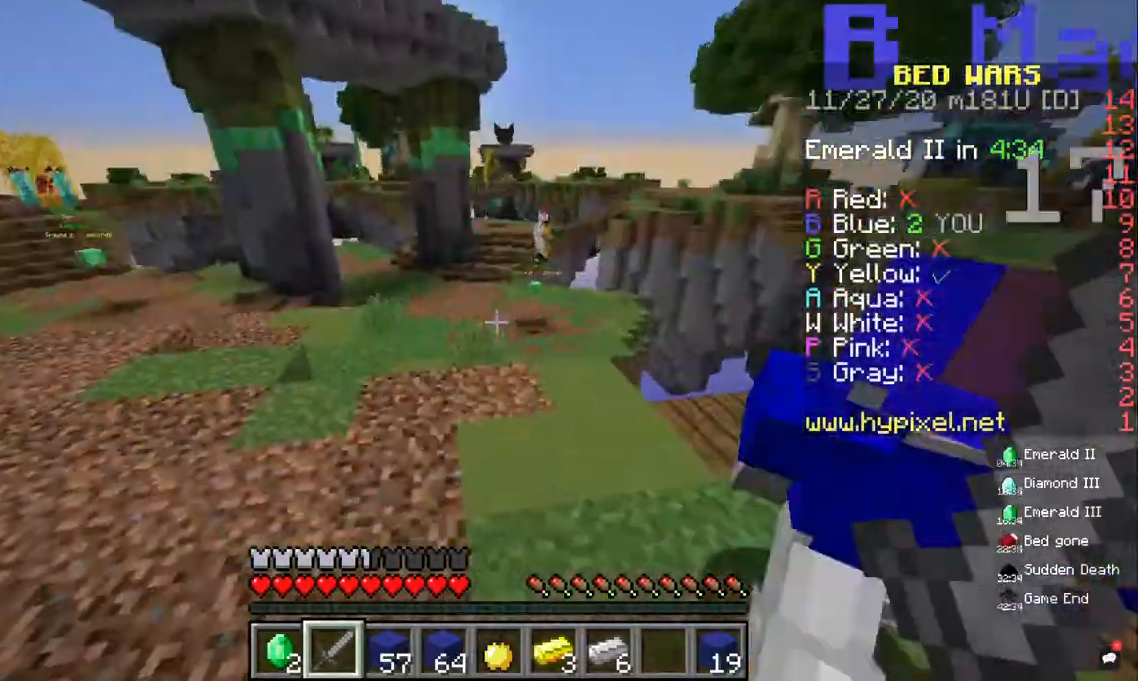
{"keys": ["a"], "mouse": [], "events": [[167, "d", "up"], [333, "a", "down"]]}
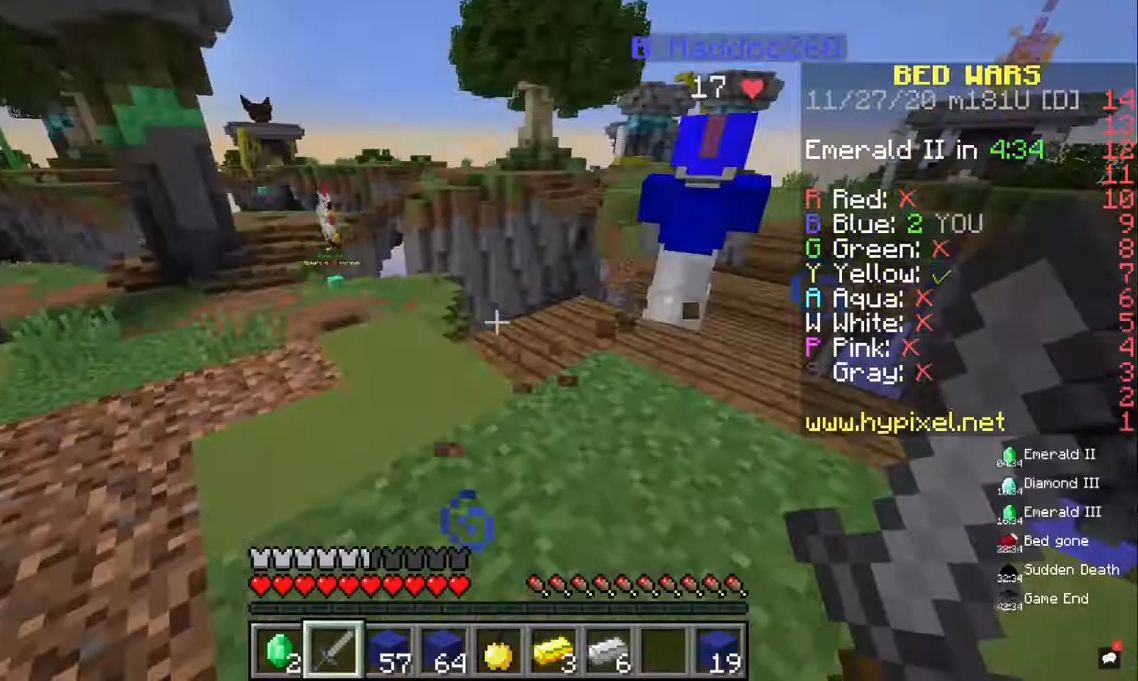
{"keys": [], "mouse": [], "events": [[300, "a", "up"]]}
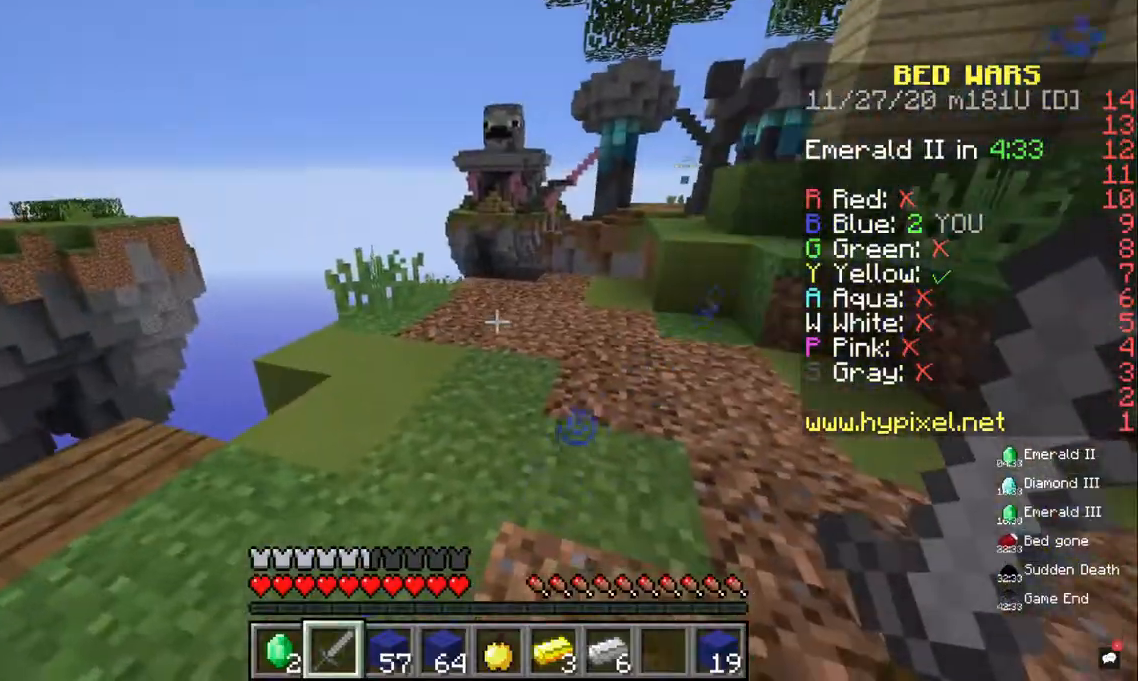
{"keys": [], "mouse": [], "events": [[33, "w", "down"], [300, "w", "up"]]}
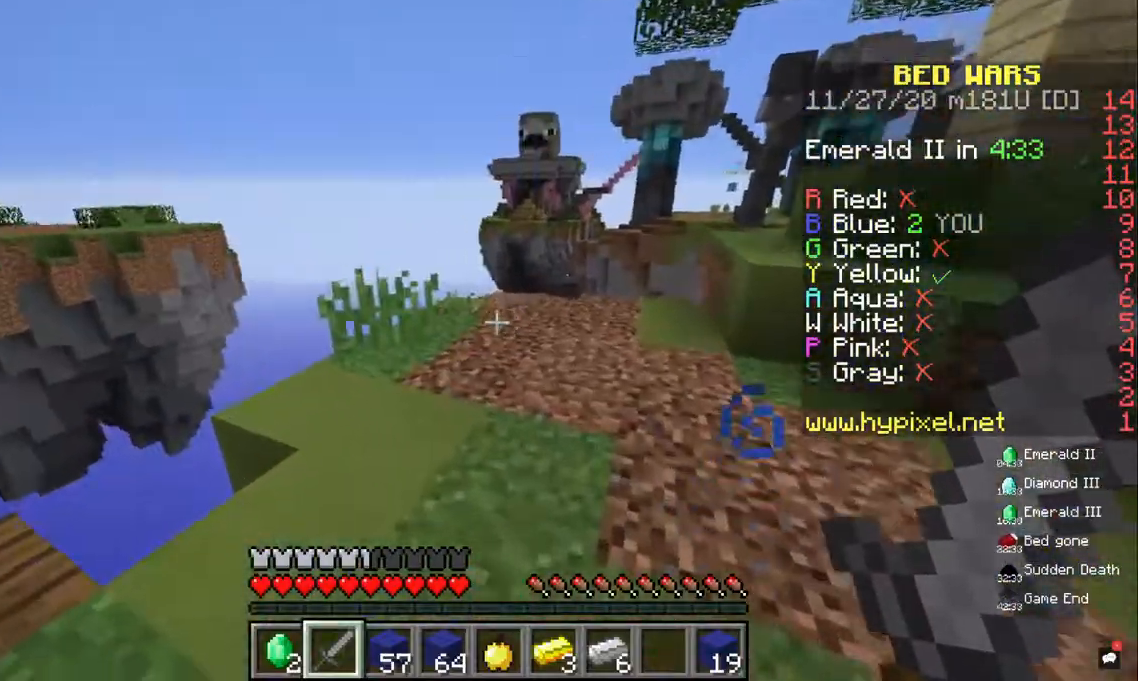
{"keys": ["w"], "mouse": [], "events": [[267, "w", "down"]]}
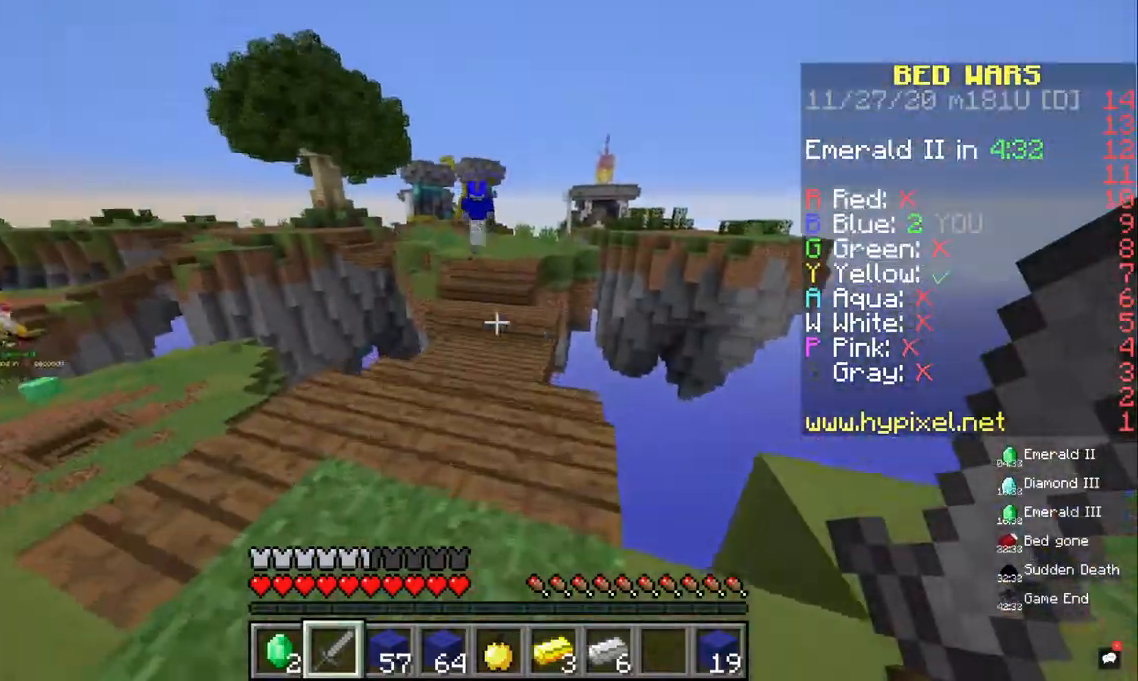
{"keys": ["w"], "mouse": [], "events": [[200, "a", "down"], [300, "a", "up"]]}
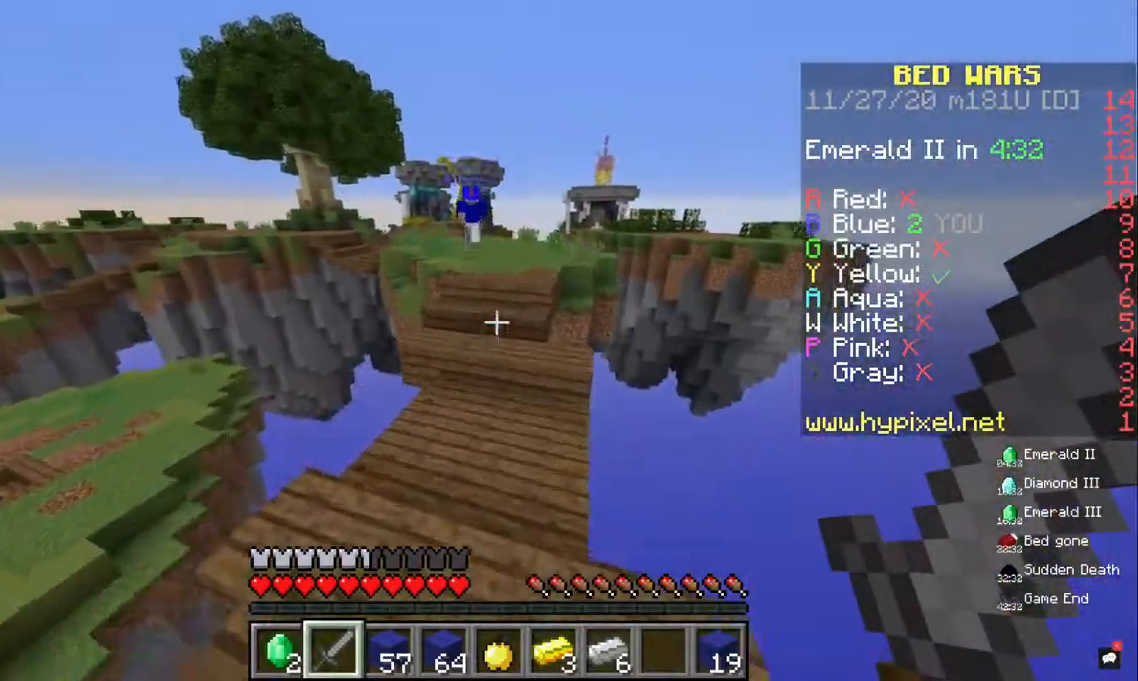
{"keys": ["w"], "mouse": [], "events": []}
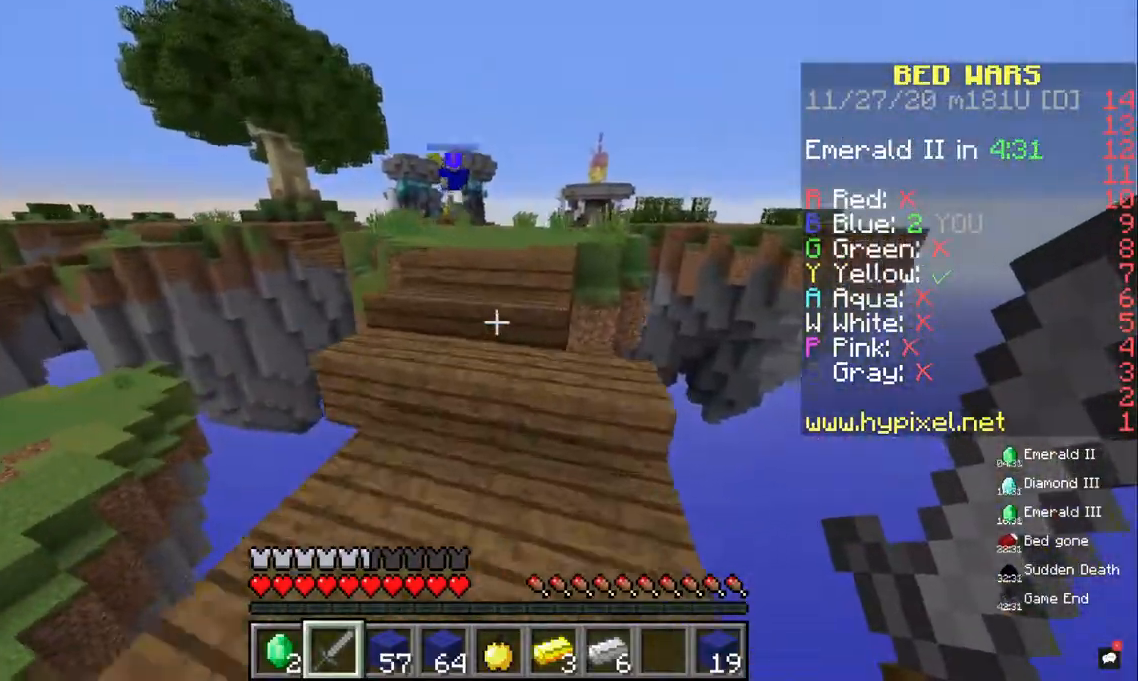
{"keys": ["w"], "mouse": [], "events": []}
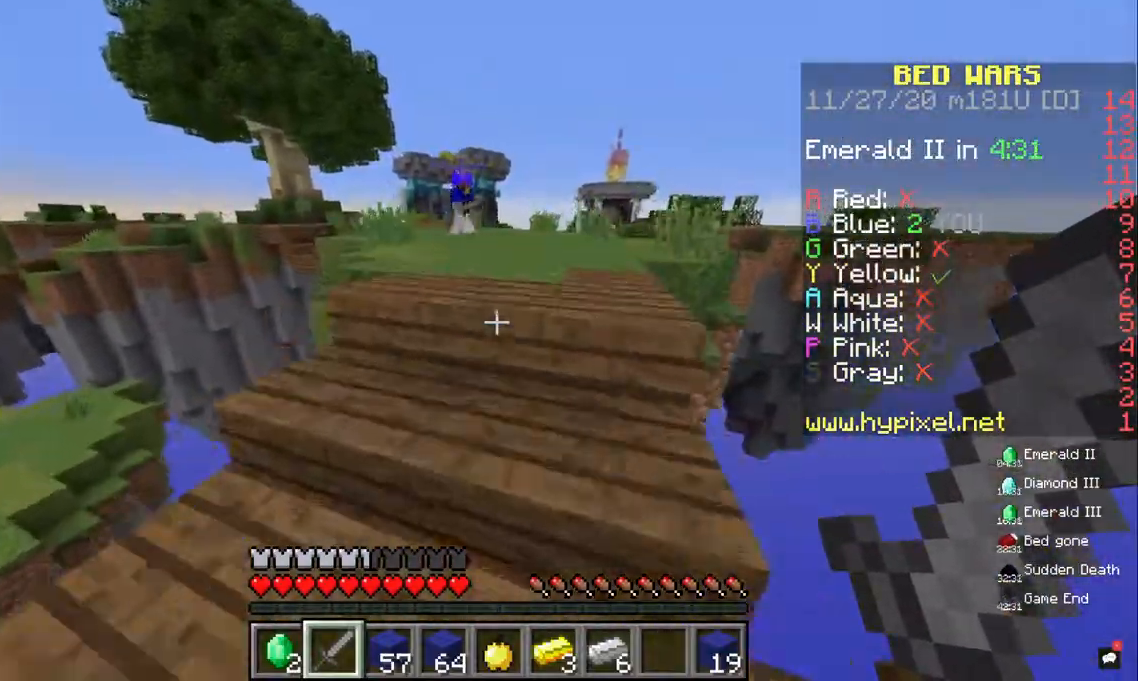
{"keys": ["space", "w"], "mouse": [], "events": [[333, "space", "down"]]}
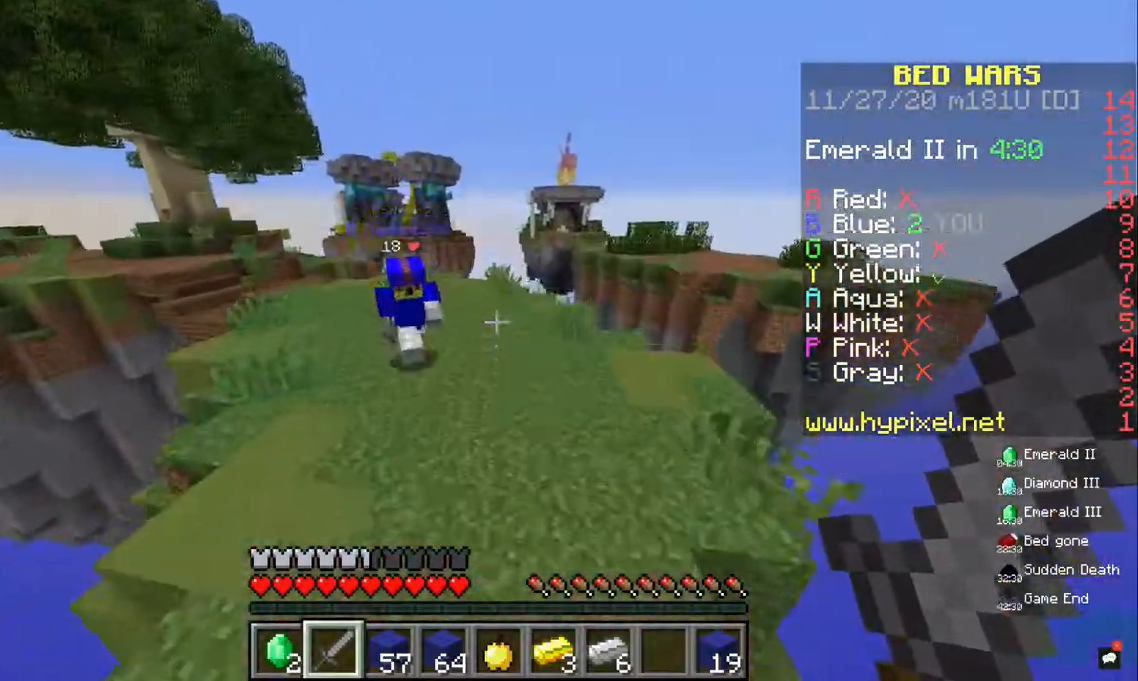
{"keys": ["w"], "mouse": [], "events": [[100, "space", "up"]]}
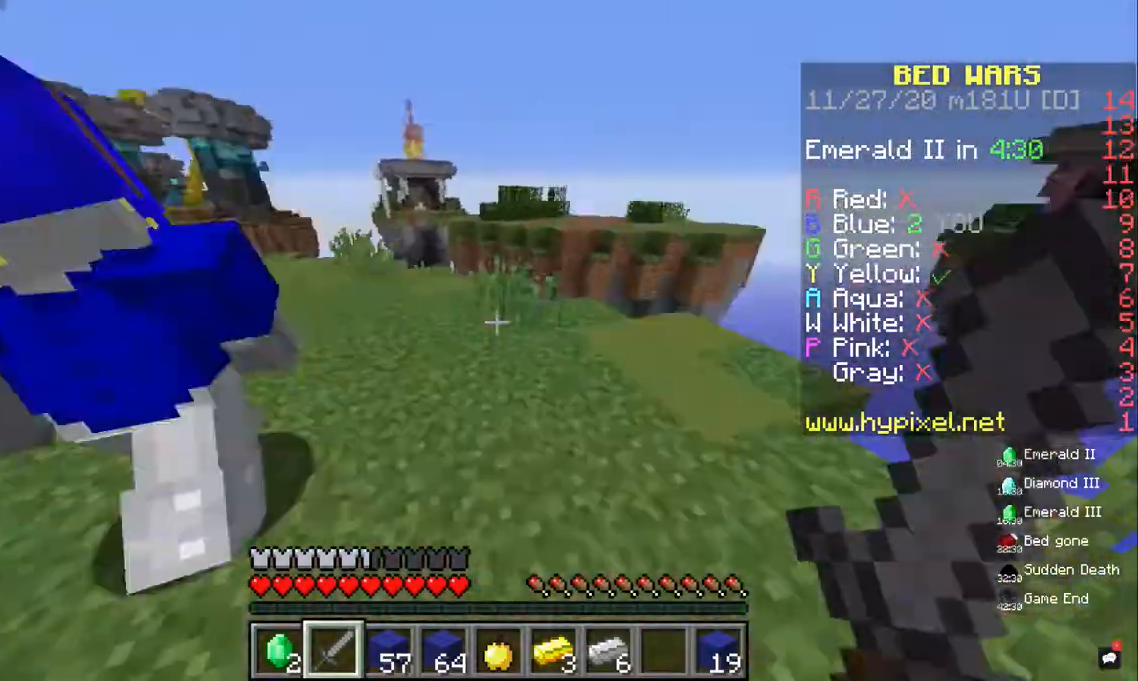
{"keys": [], "mouse": [], "events": [[67, "w", "up"]]}
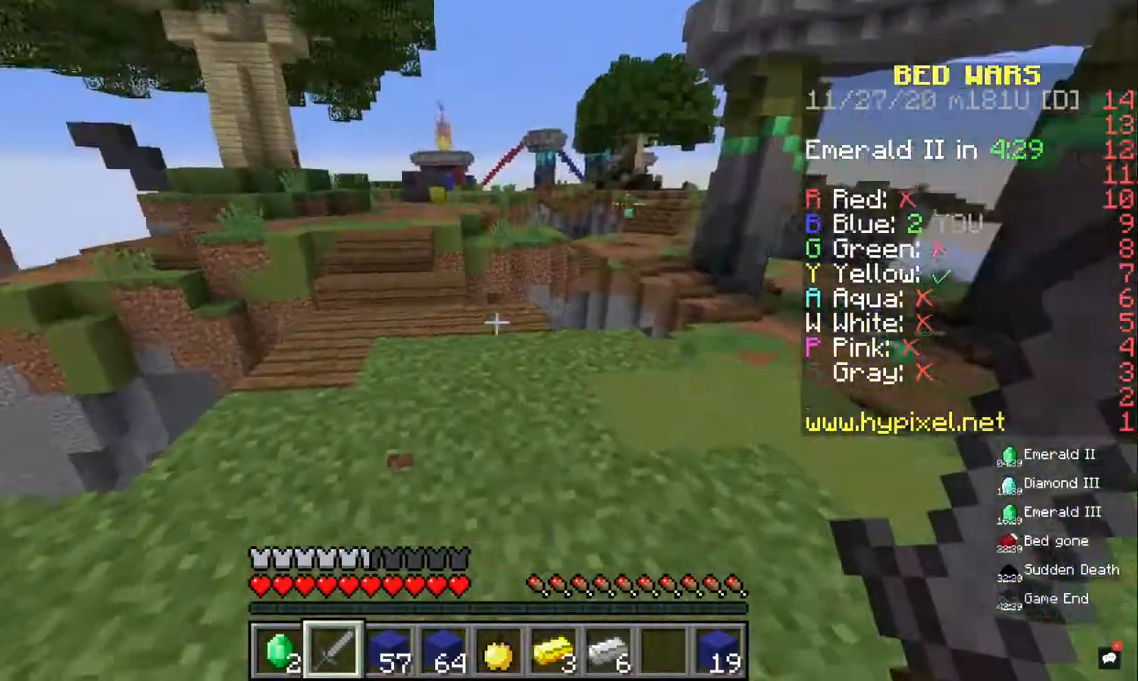
{"keys": ["space", "w"], "mouse": [], "events": [[33, "w", "down"], [367, "space", "down"]]}
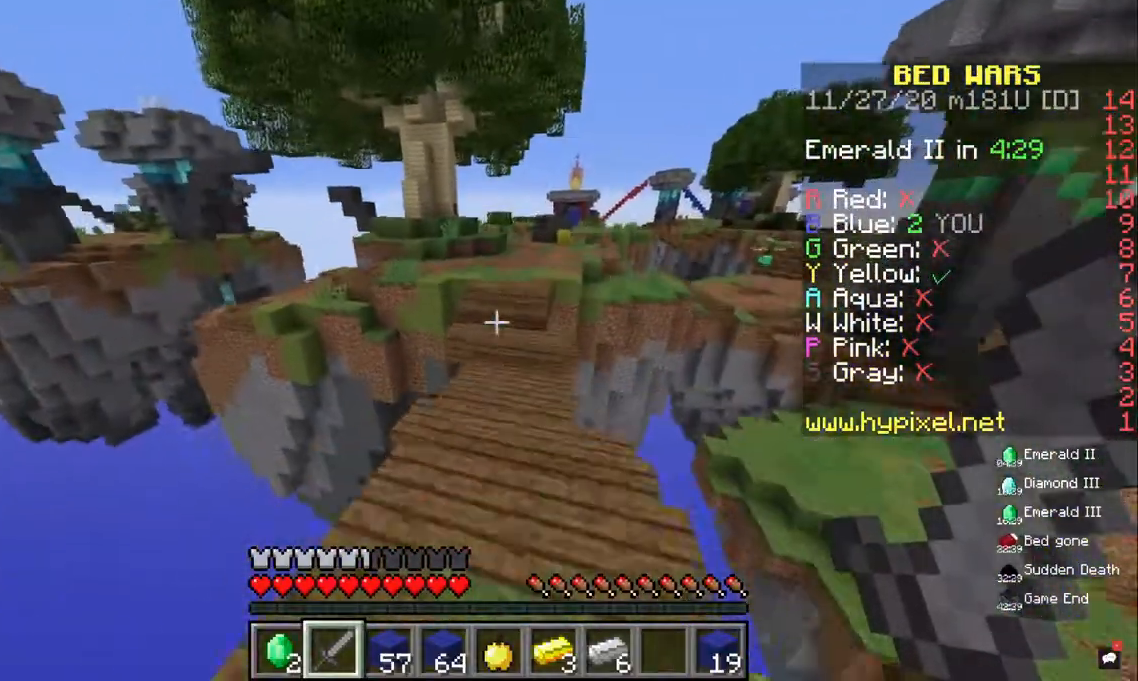
{"keys": ["space", "w"], "mouse": [], "events": [[67, "space", "up"], [467, "space", "down"]]}
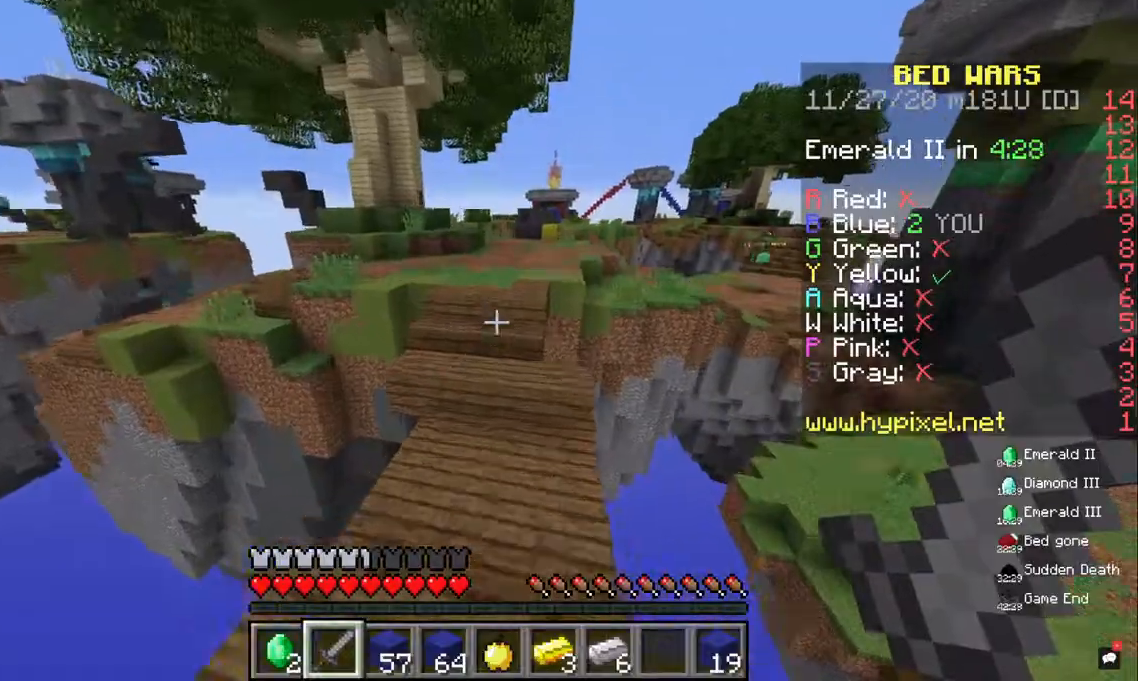
{"keys": ["w"], "mouse": [], "events": [[367, "space", "up"]]}
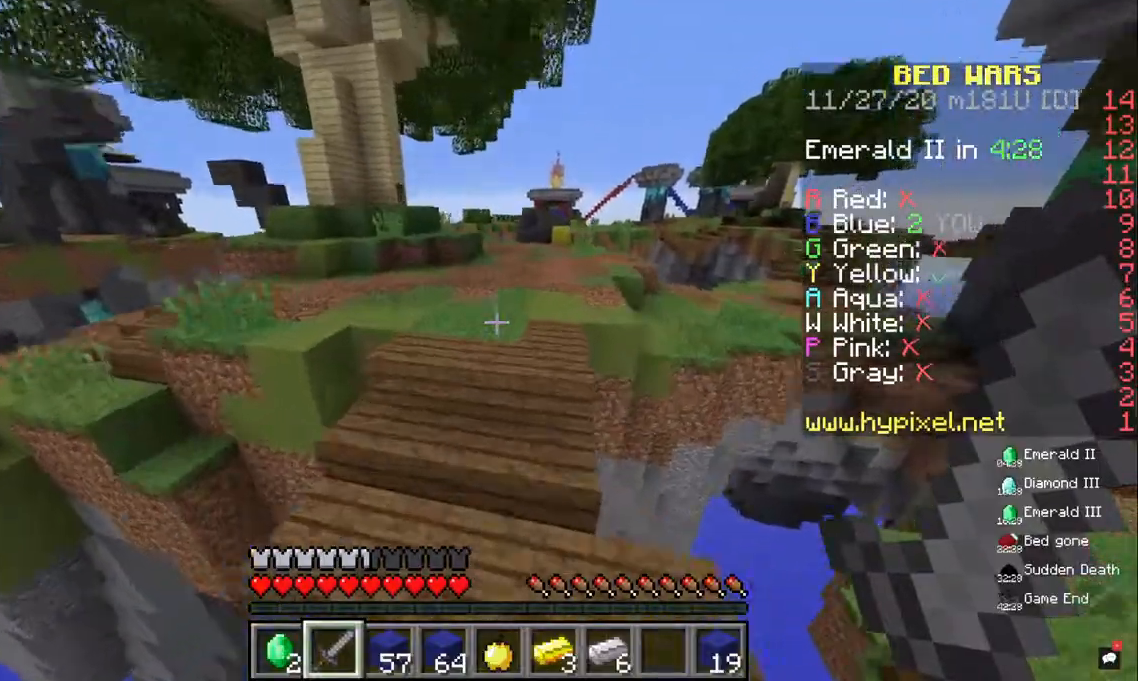
{"keys": ["w"], "mouse": [], "events": [[67, "space", "down"], [433, "space", "up"]]}
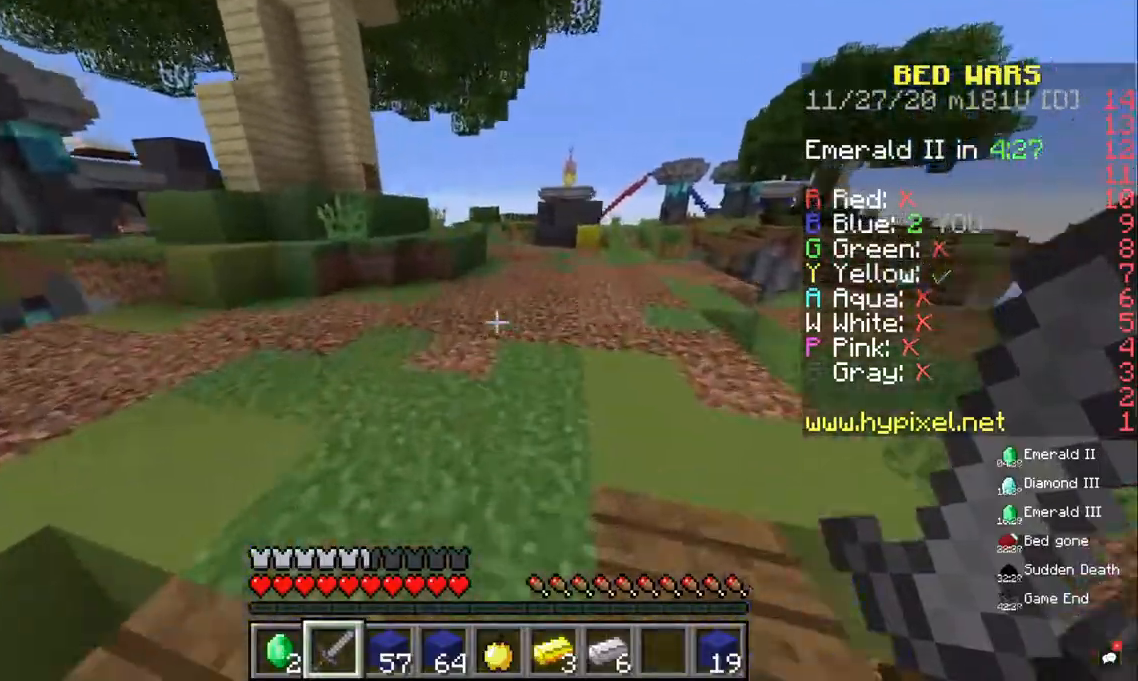
{"keys": ["d", "w"], "mouse": [], "events": [[67, "space", "down"], [300, "space", "up"], [400, "d", "down"]]}
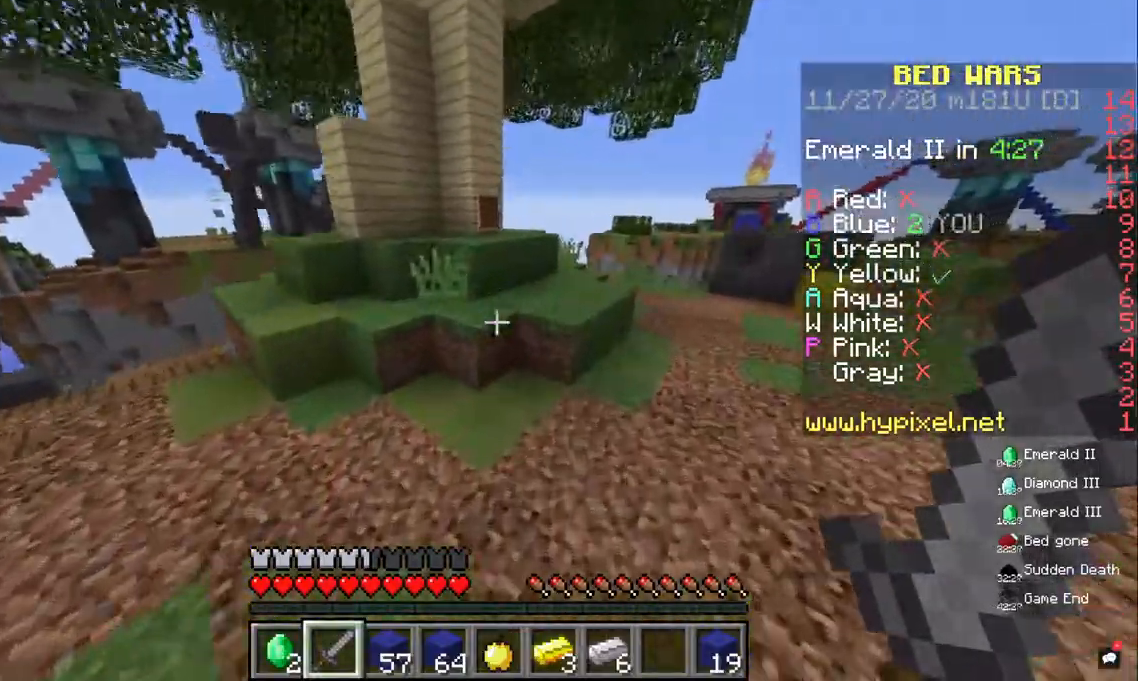
{"keys": ["d", "w"], "mouse": [], "events": [[133, "space", "down"], [367, "space", "up"]]}
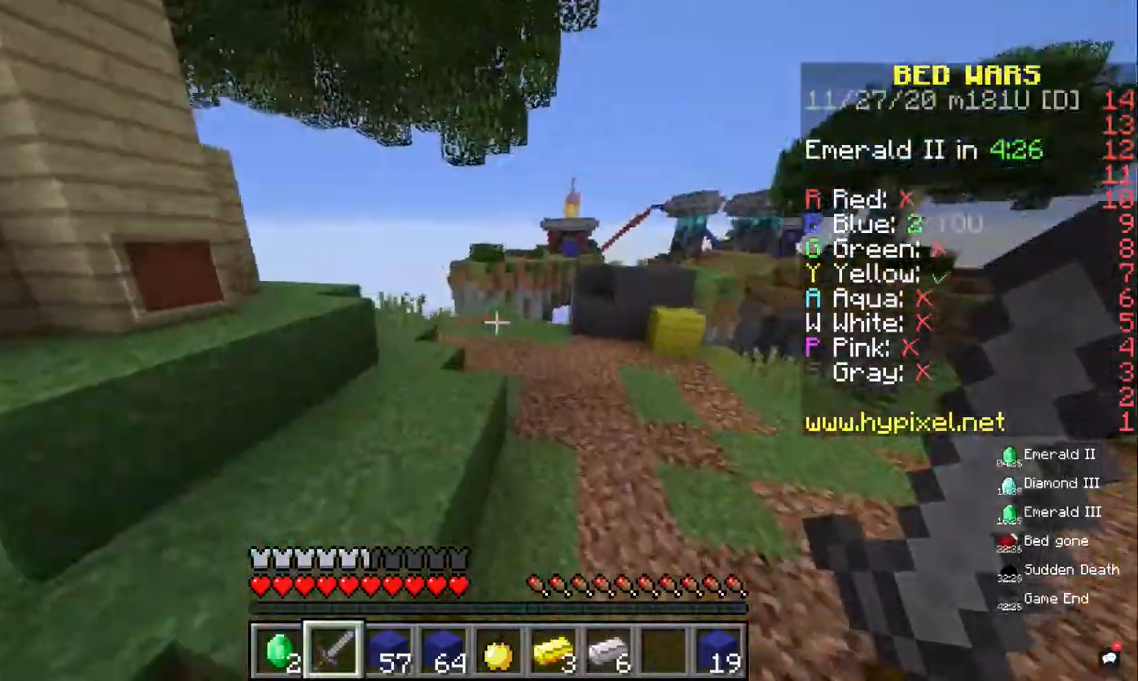
{"keys": ["space", "w"], "mouse": [], "events": [[267, "space", "down"], [400, "d", "up"]]}
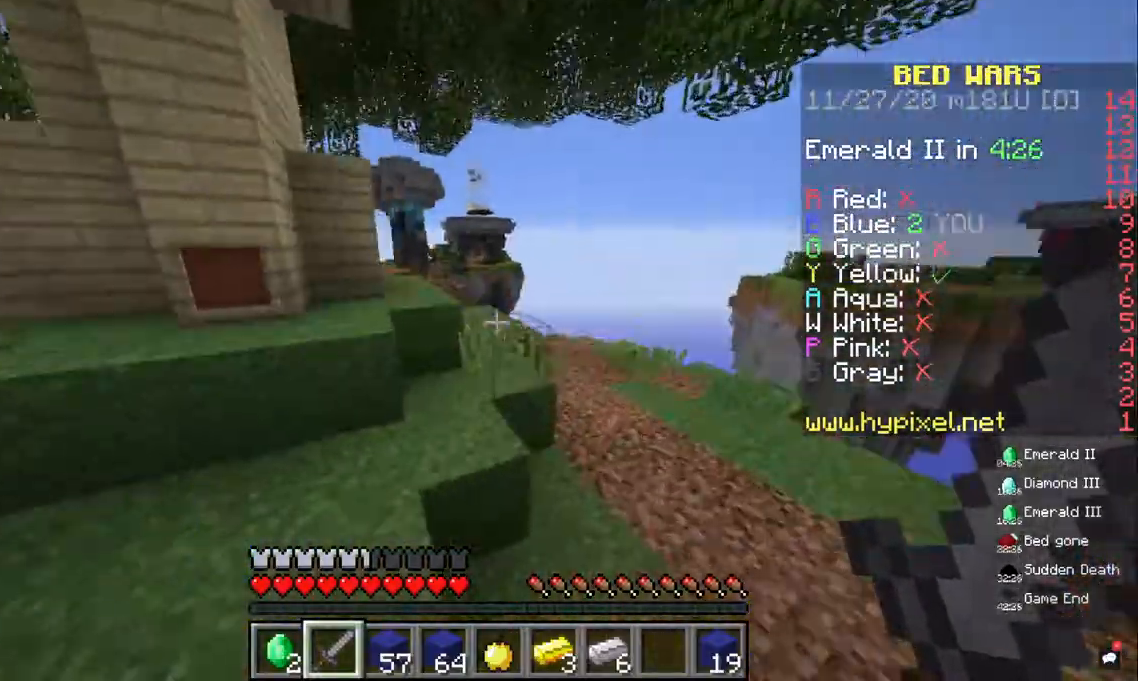
{"keys": ["d", "w"], "mouse": [], "events": [[33, "space", "up"], [133, "d", "down"]]}
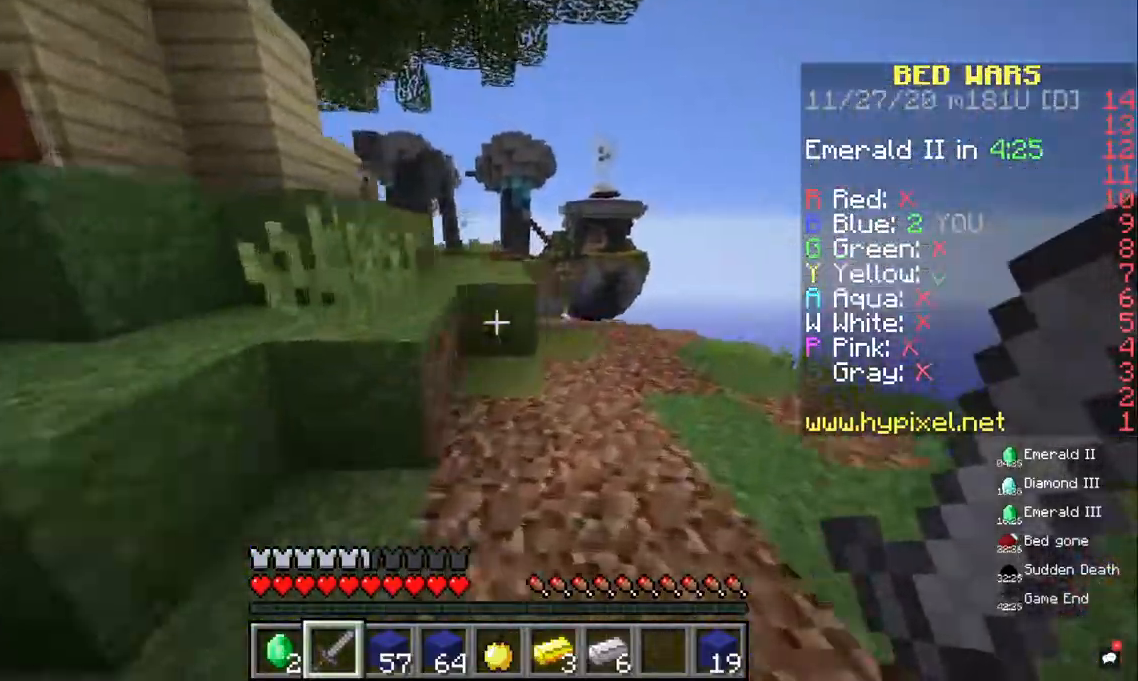
{"keys": ["a", "space", "w"], "mouse": [], "events": [[267, "d", "up"], [367, "space", "down"], [400, "a", "down"]]}
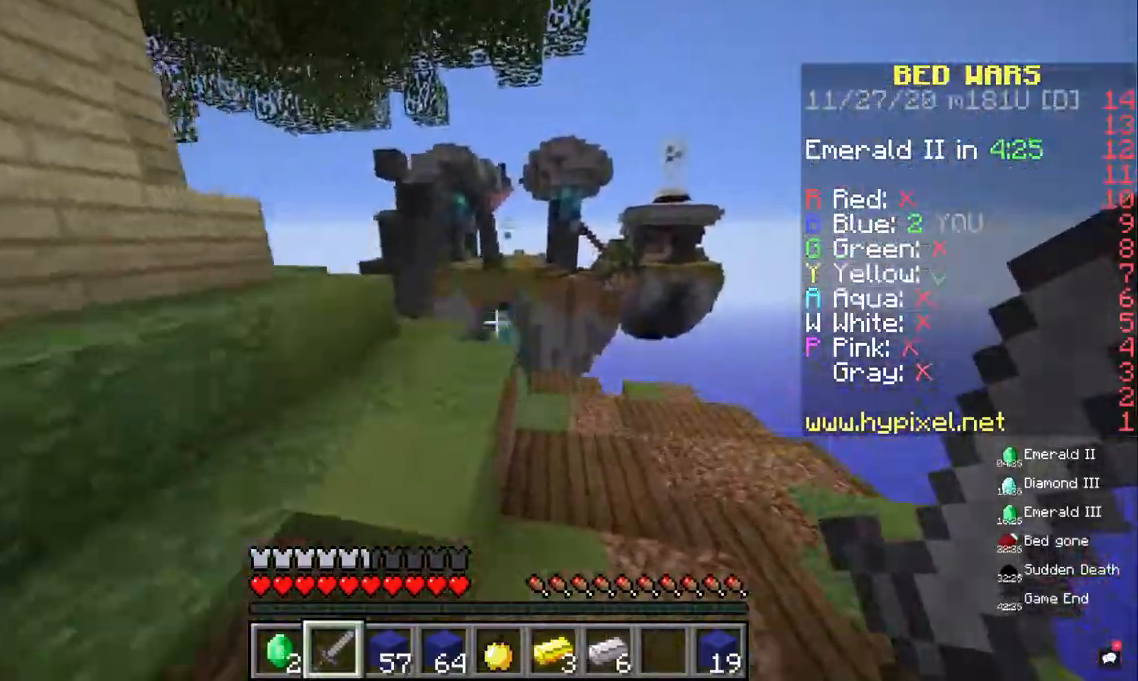
{"keys": ["a", "w"], "mouse": [], "events": [[100, "space", "up"]]}
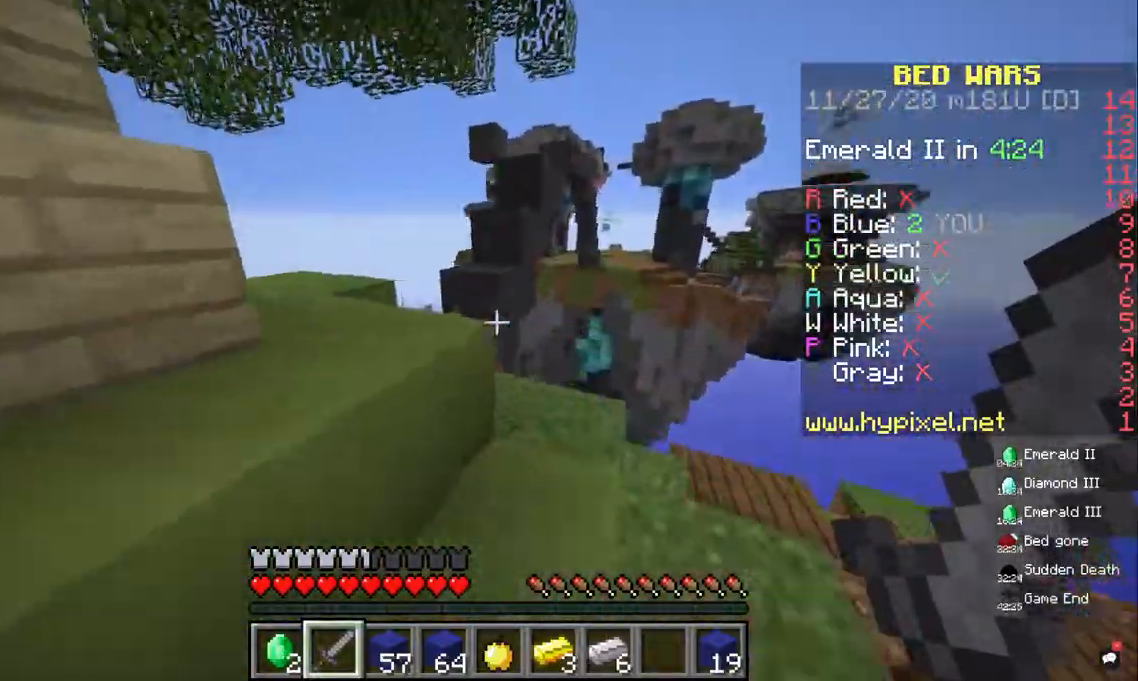
{"keys": ["w"], "mouse": [], "events": [[67, "space", "down"], [100, "w", "up"], [300, "space", "up"], [333, "w", "down"], [467, "a", "up"]]}
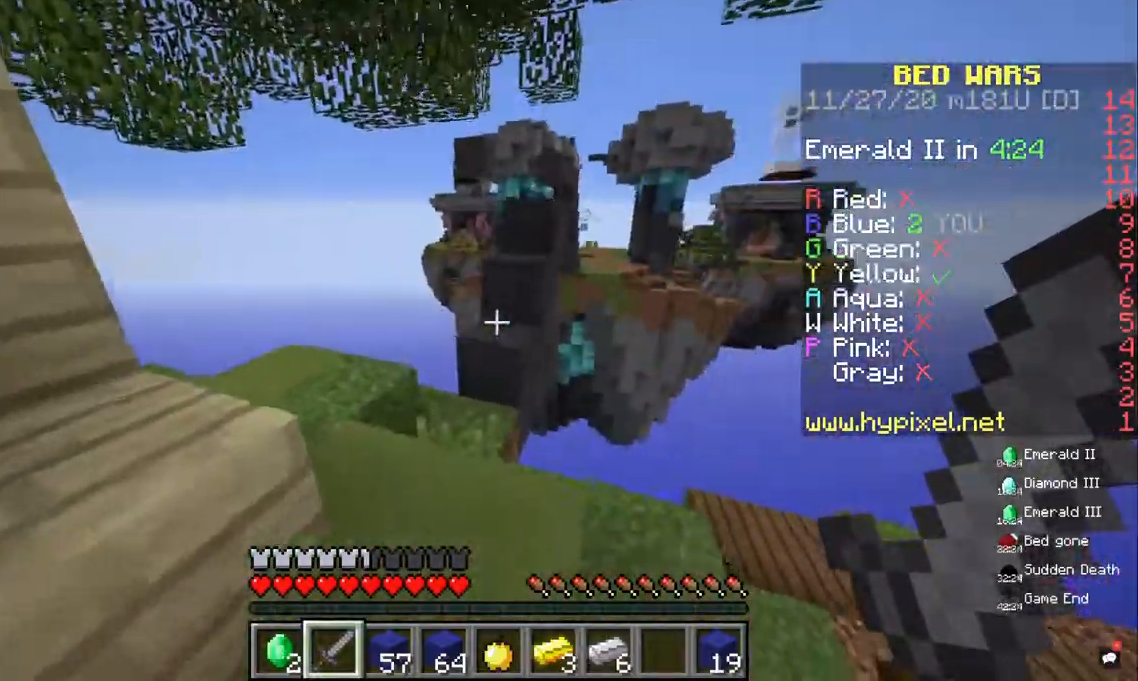
{"keys": ["space", "w"], "mouse": [], "events": [[333, "space", "down"]]}
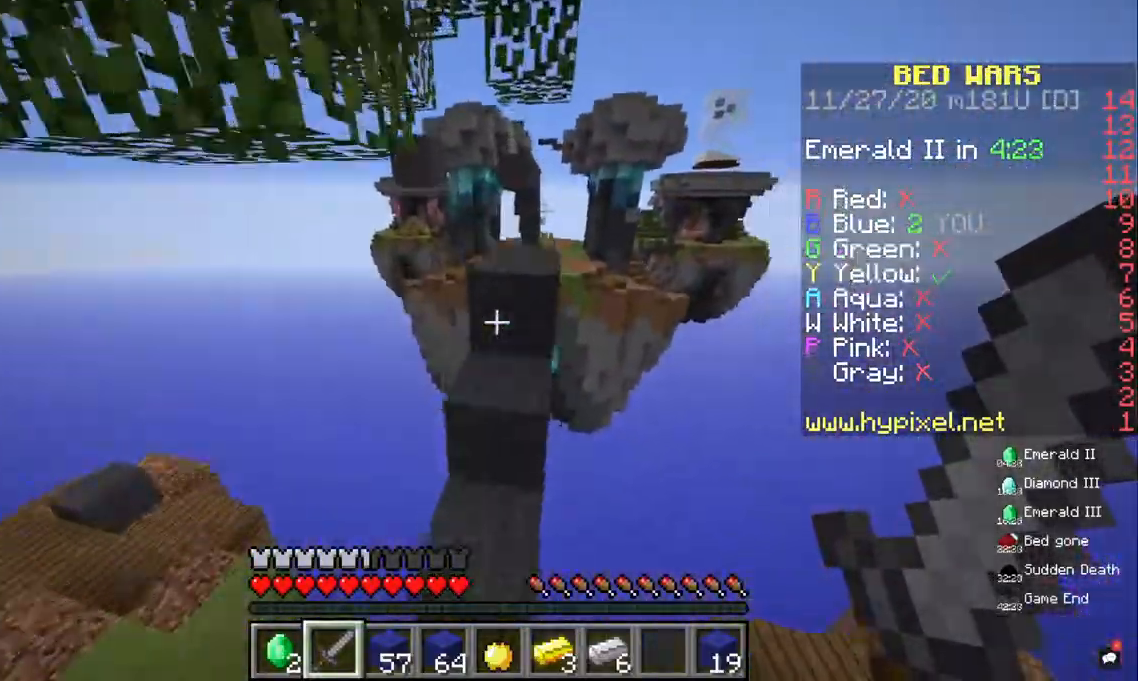
{"keys": ["space", "w"], "mouse": [], "events": [[67, "space", "up"], [367, "space", "down"]]}
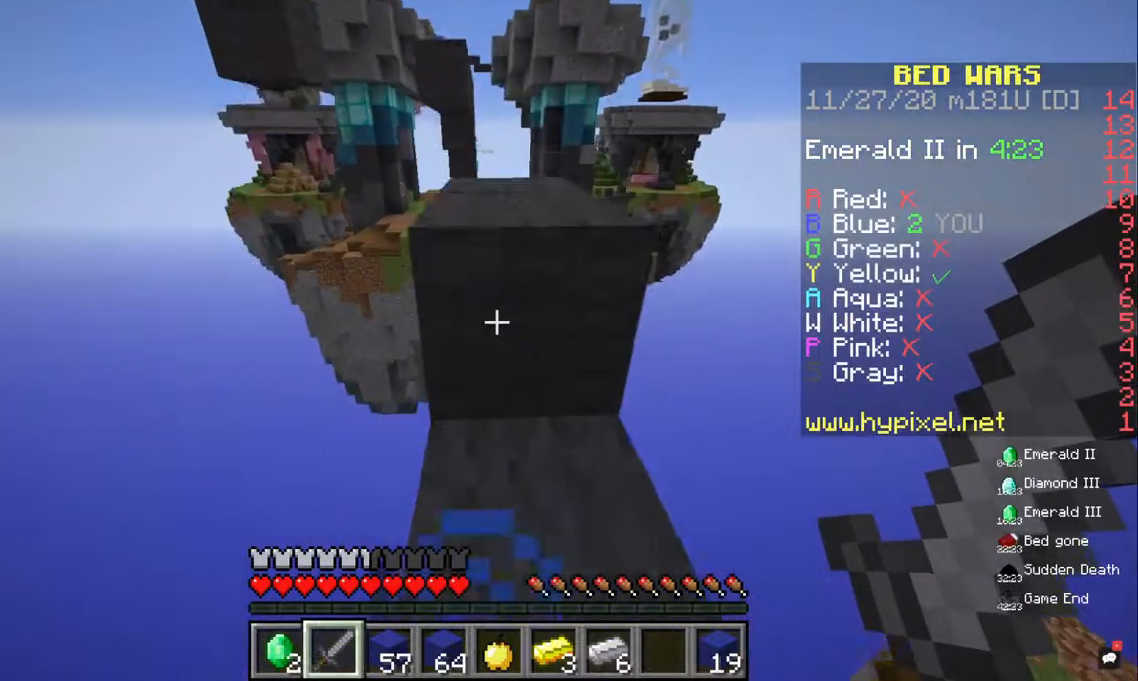
{"keys": ["space", "w"], "mouse": [], "events": [[133, "space", "up"], [500, "space", "down"]]}
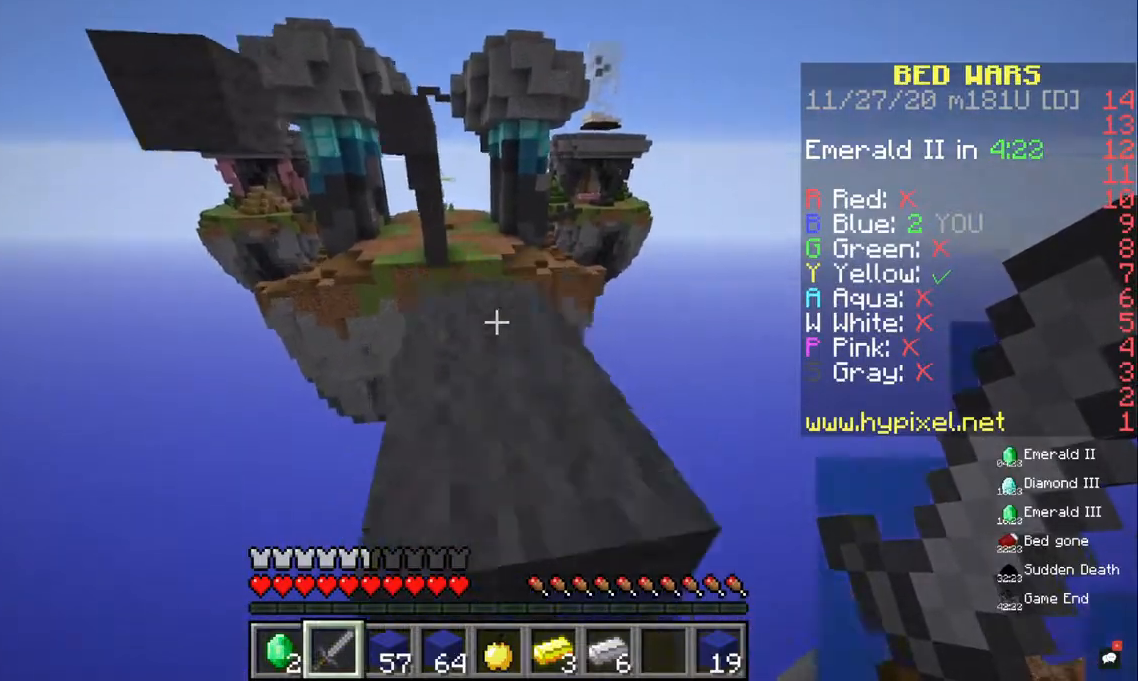
{"keys": ["w"], "mouse": [], "events": [[233, "space", "up"]]}
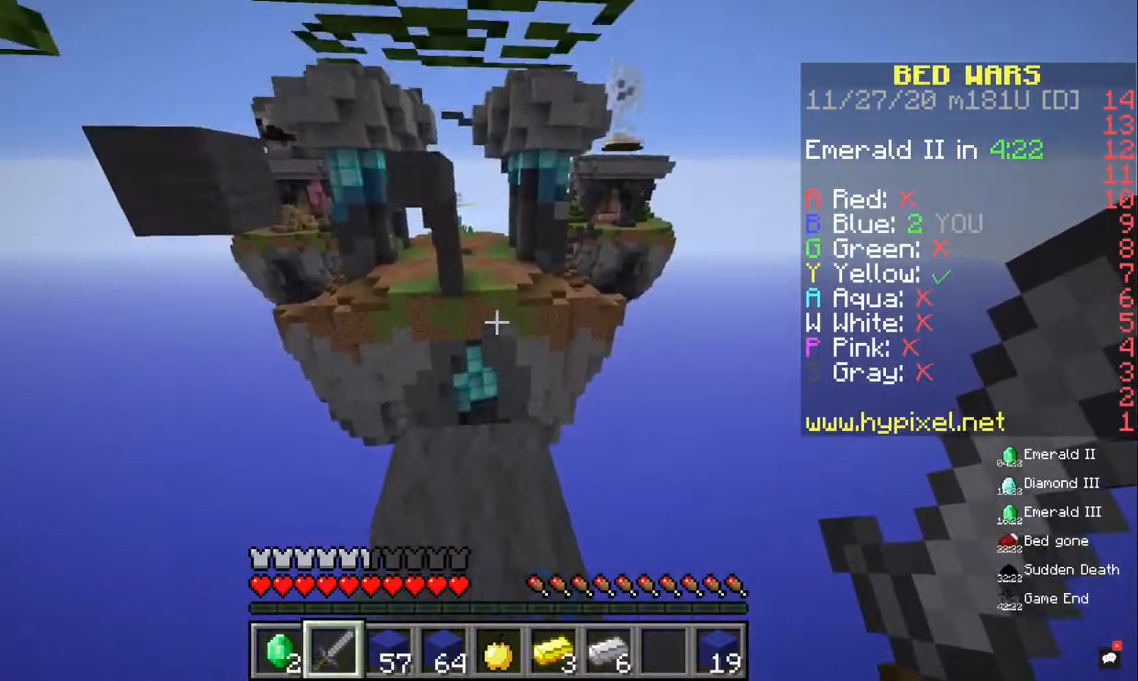
{"keys": ["w"], "mouse": [], "events": []}
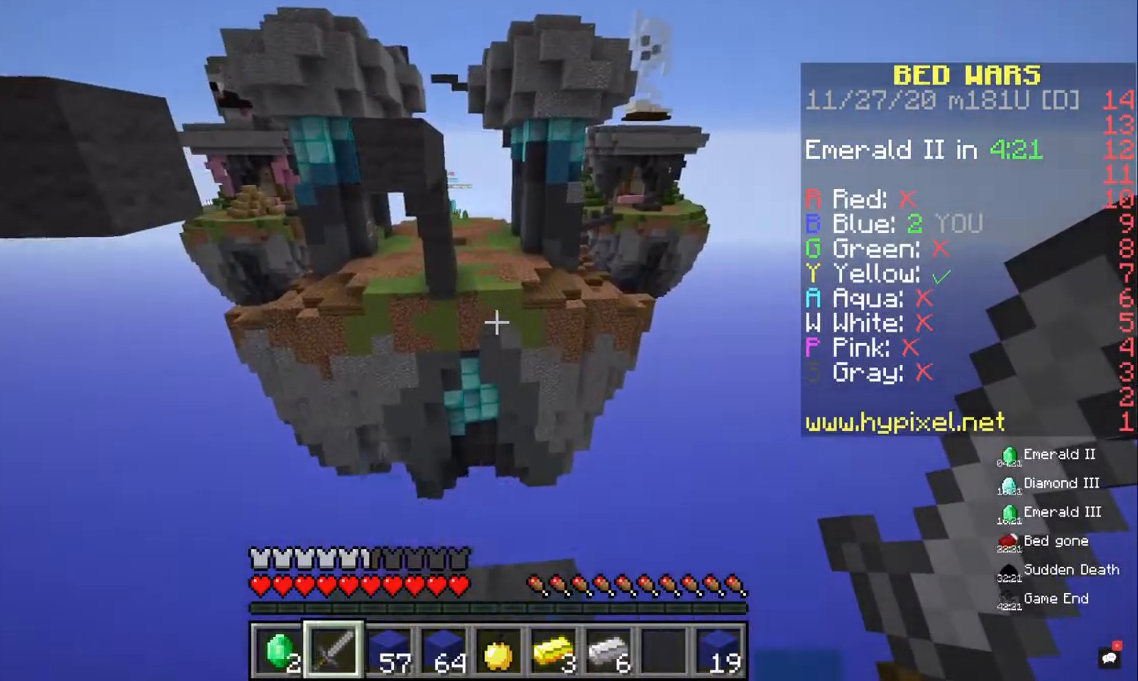
{"keys": ["d"], "mouse": [], "events": [[200, "d", "down"], [400, "w", "up"]]}